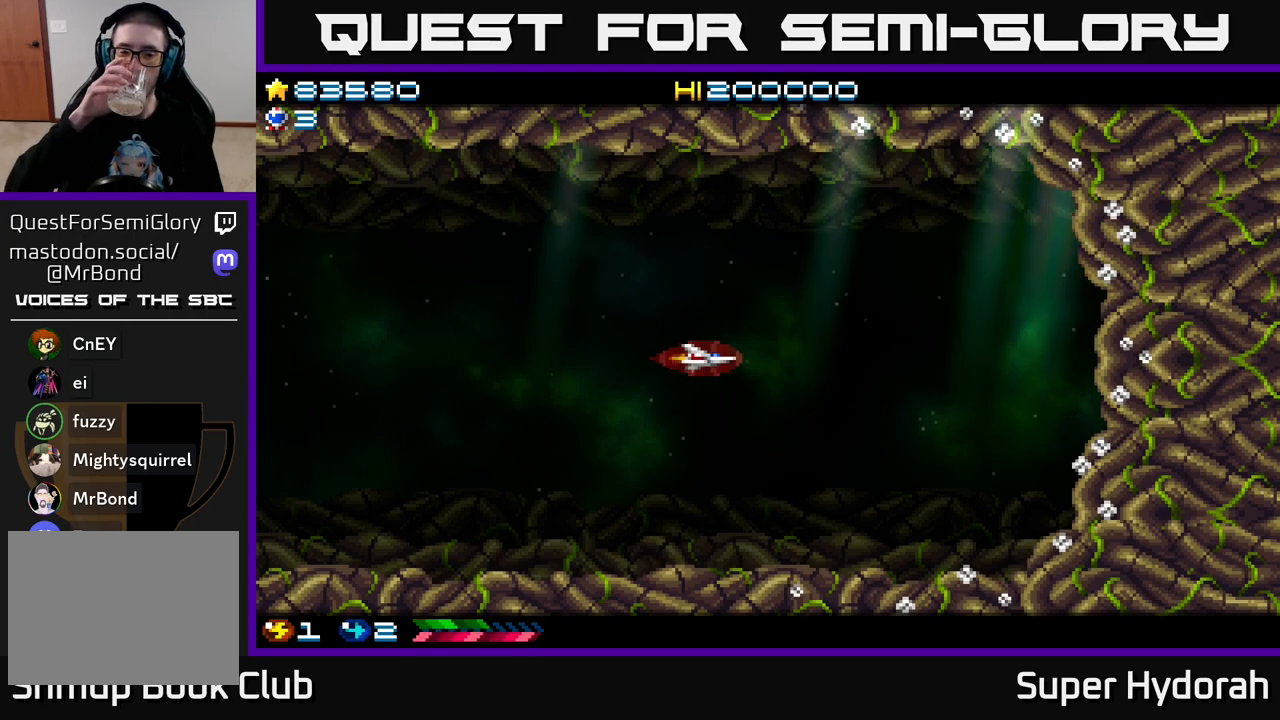
Gameplay with a controller (Xbox layout); each line is a JSON object with the inputs held at the frame after it. "events" lists button and stick changes between this image and that frame as [ms after this image, input, new state], when the widget could be followed in between. Not read: L3 R3 right_stick.
{"buttons": [], "left_stick": "center", "events": []}
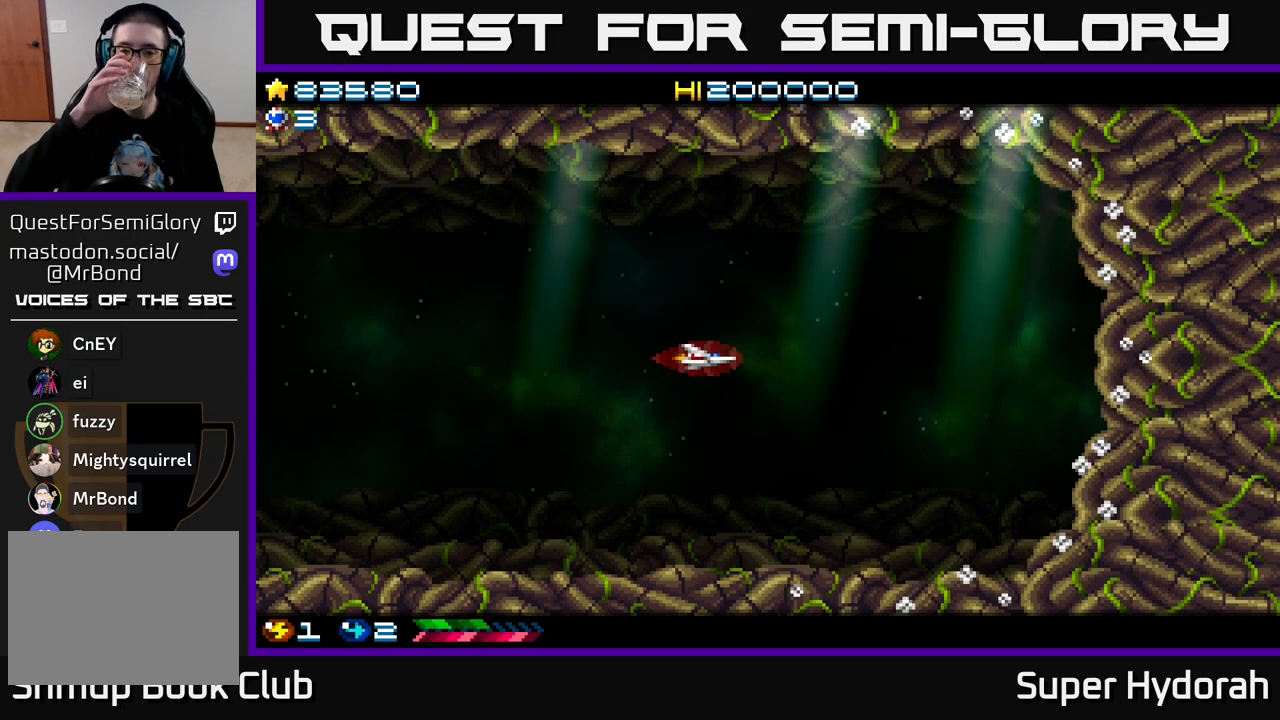
{"buttons": [], "left_stick": "center", "events": []}
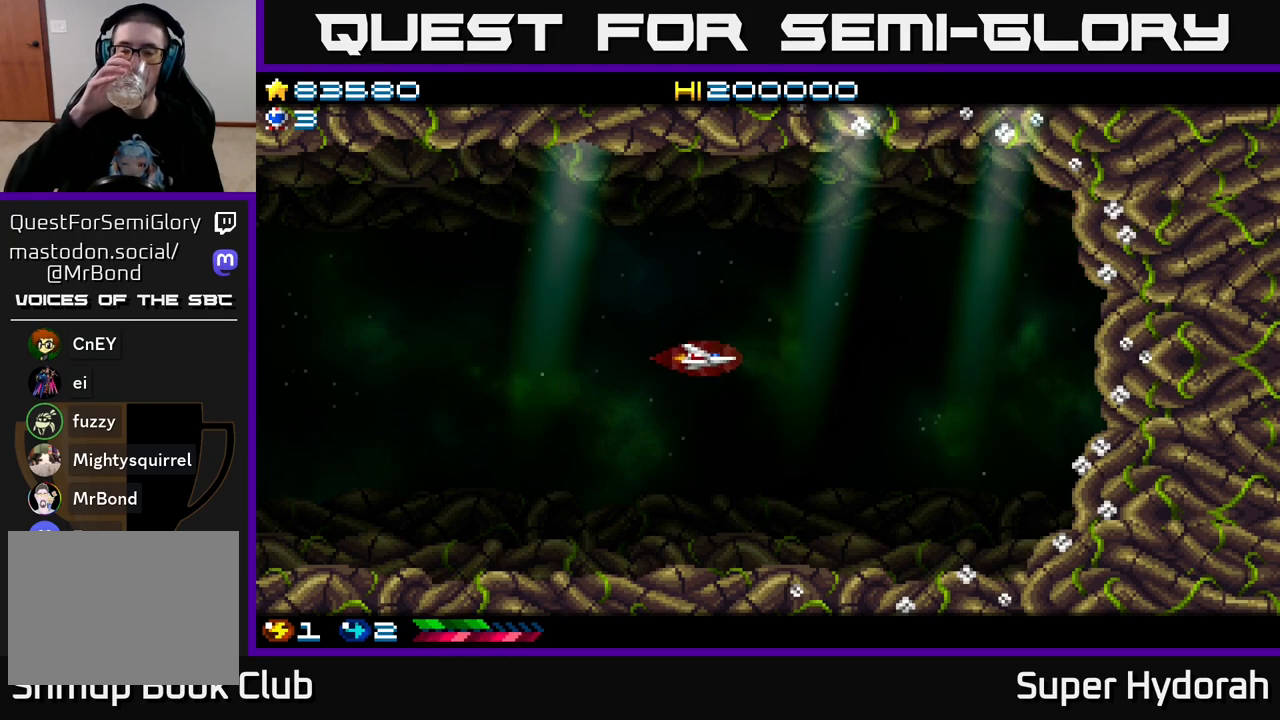
{"buttons": [], "left_stick": "center", "events": []}
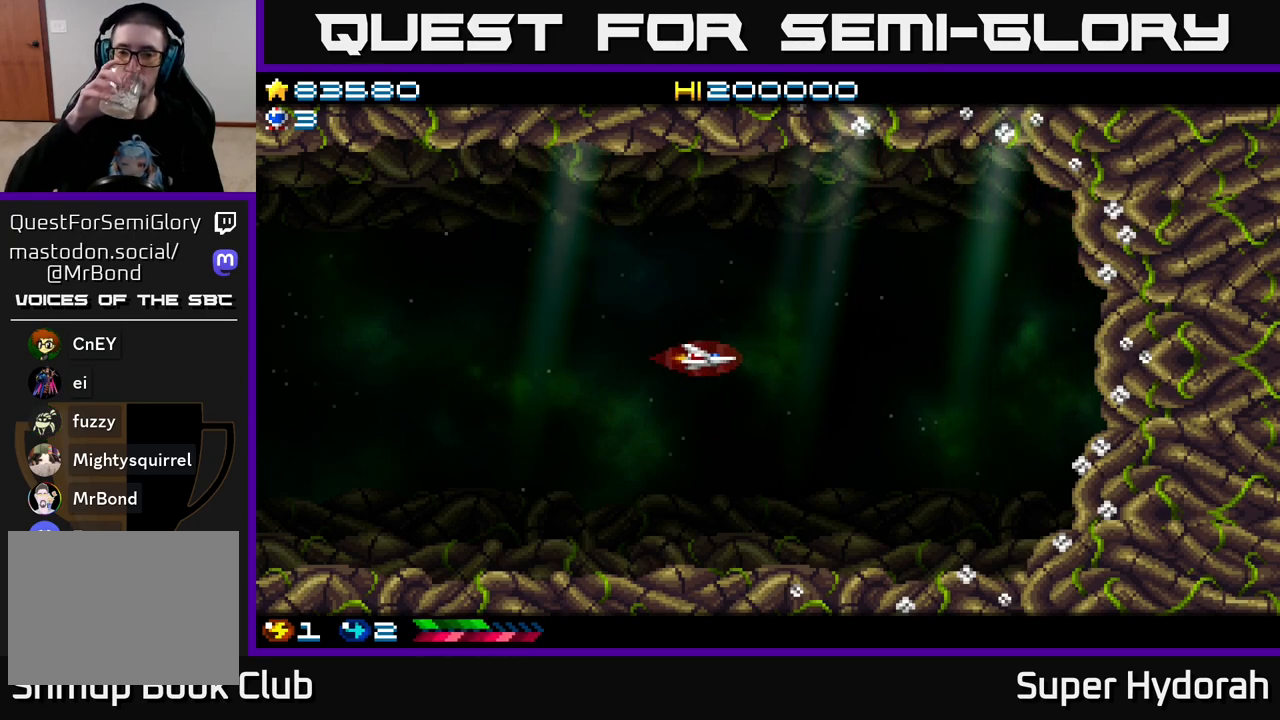
{"buttons": [], "left_stick": "center", "events": []}
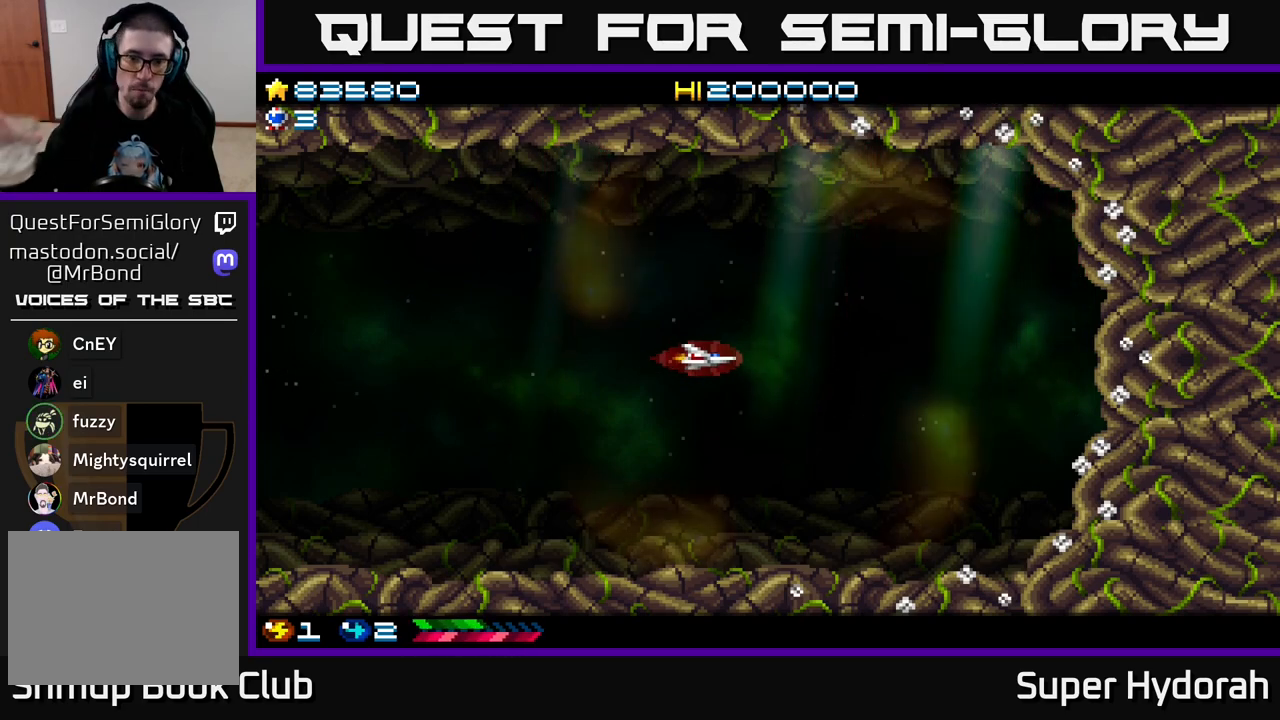
{"buttons": ["DPAD_RIGHT"], "left_stick": "center", "events": [[350, "DPAD_RIGHT", "down"]]}
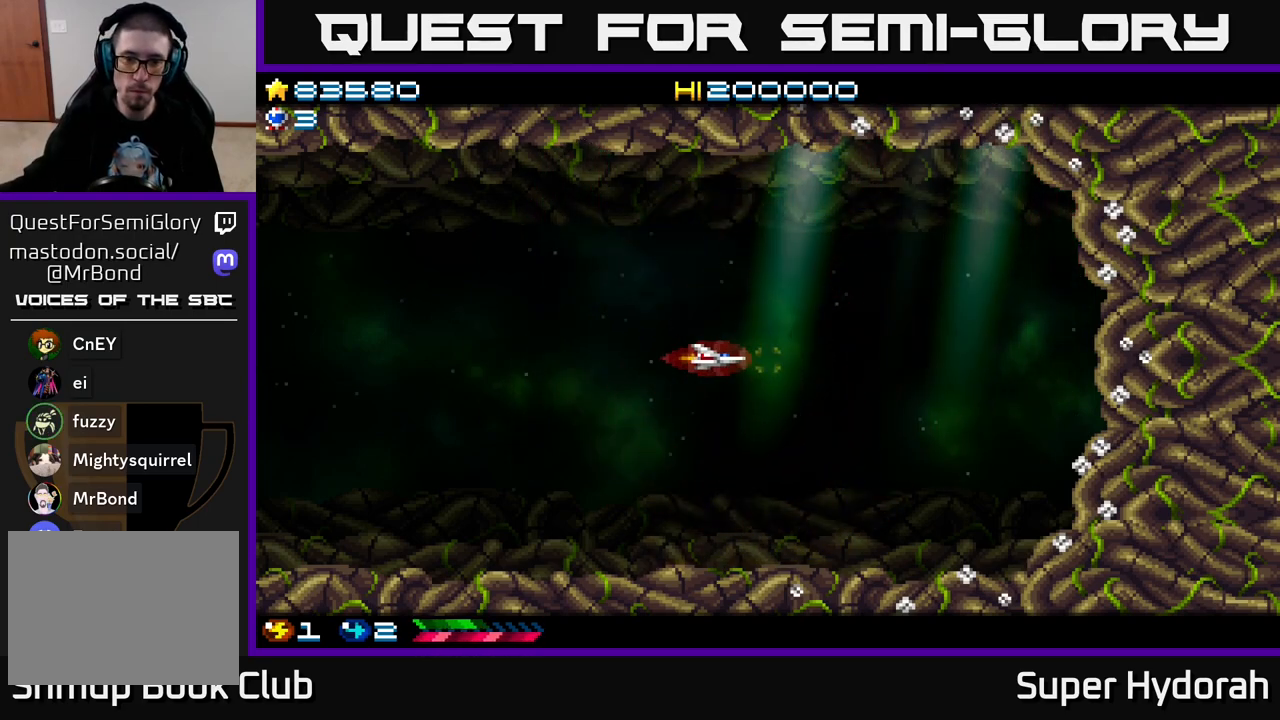
{"buttons": [], "left_stick": "center", "events": [[50, "DPAD_RIGHT", "up"]]}
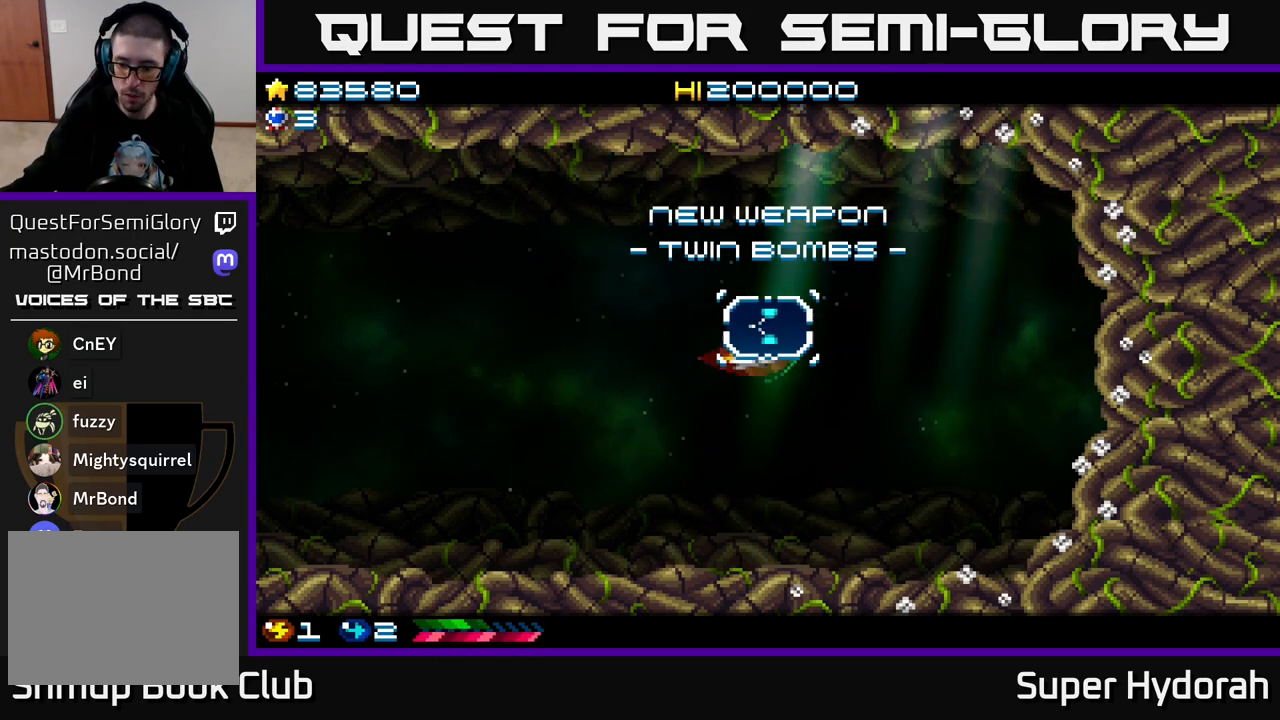
{"buttons": ["DPAD_RIGHT"], "left_stick": "center", "events": [[300, "DPAD_RIGHT", "down"]]}
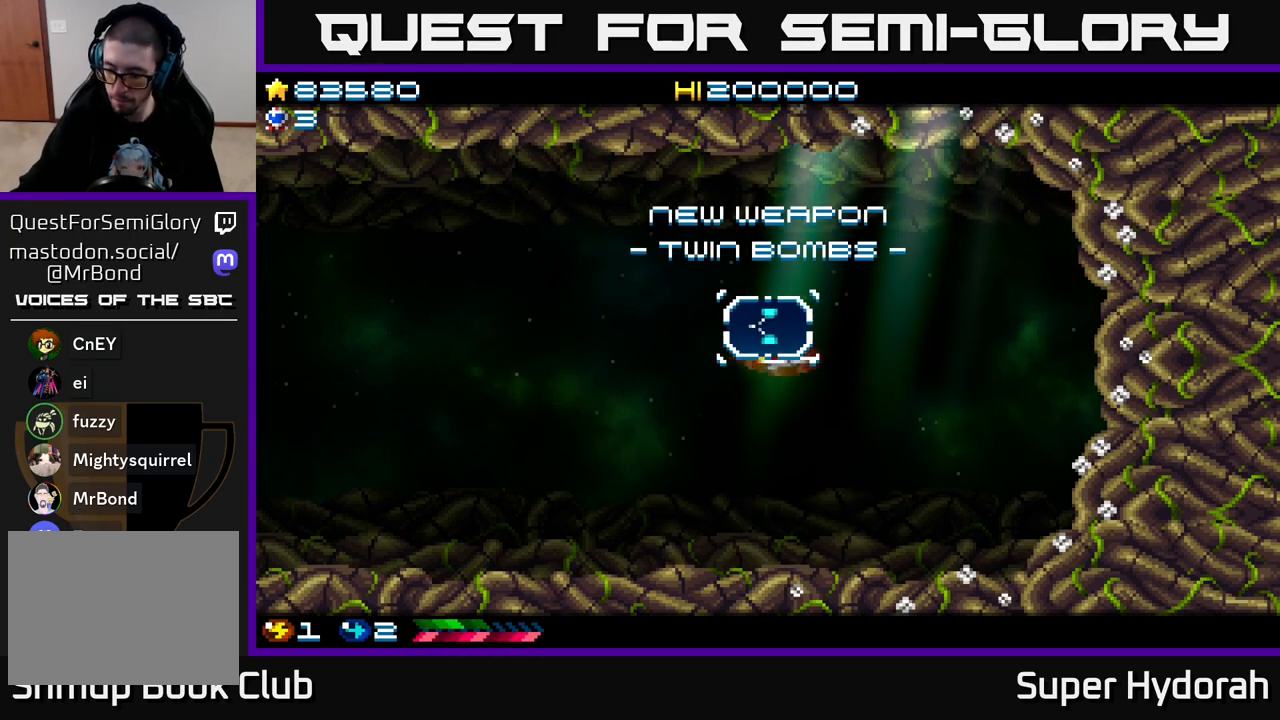
{"buttons": ["DPAD_RIGHT"], "left_stick": "center", "events": []}
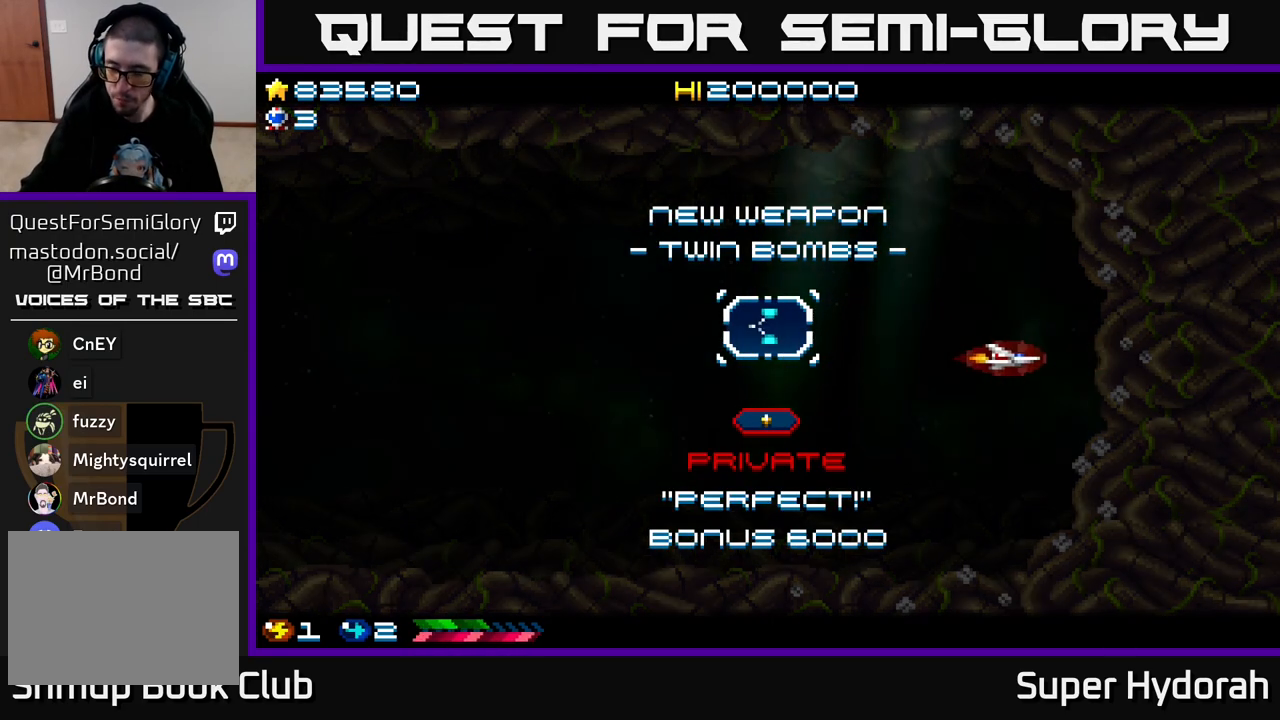
{"buttons": ["DPAD_RIGHT"], "left_stick": "center", "events": []}
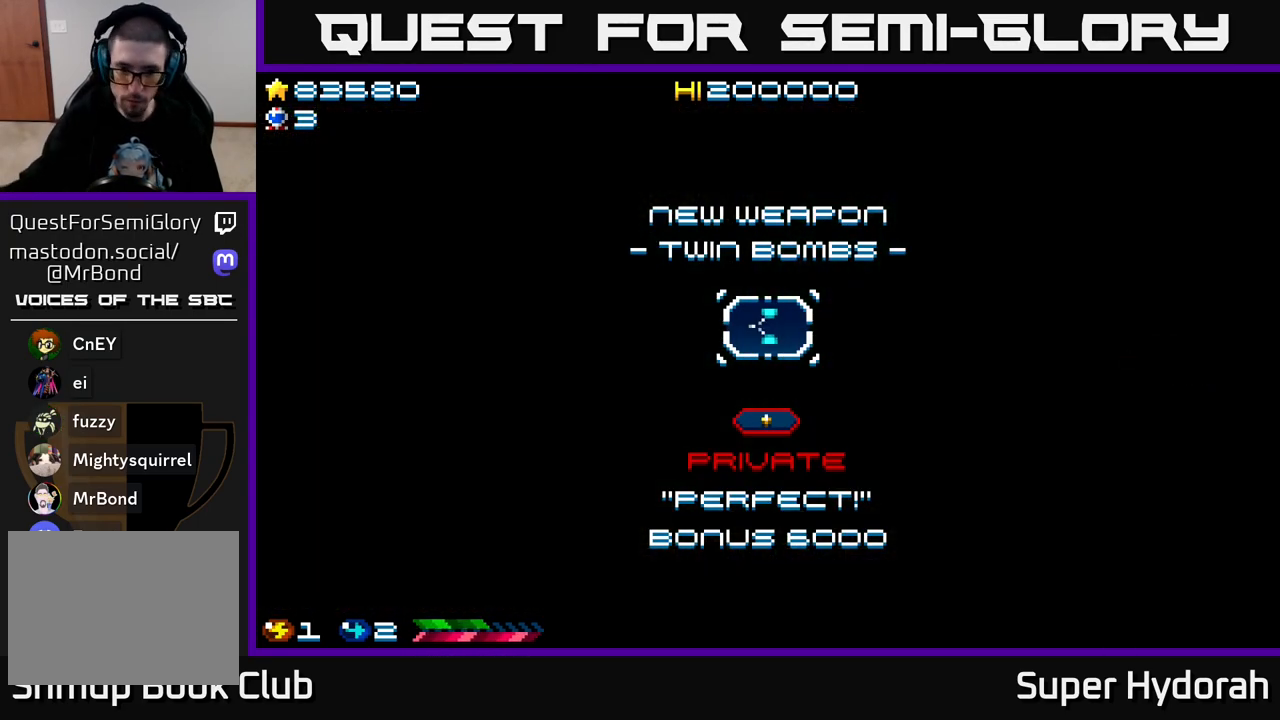
{"buttons": [], "left_stick": "center", "events": [[150, "DPAD_RIGHT", "up"]]}
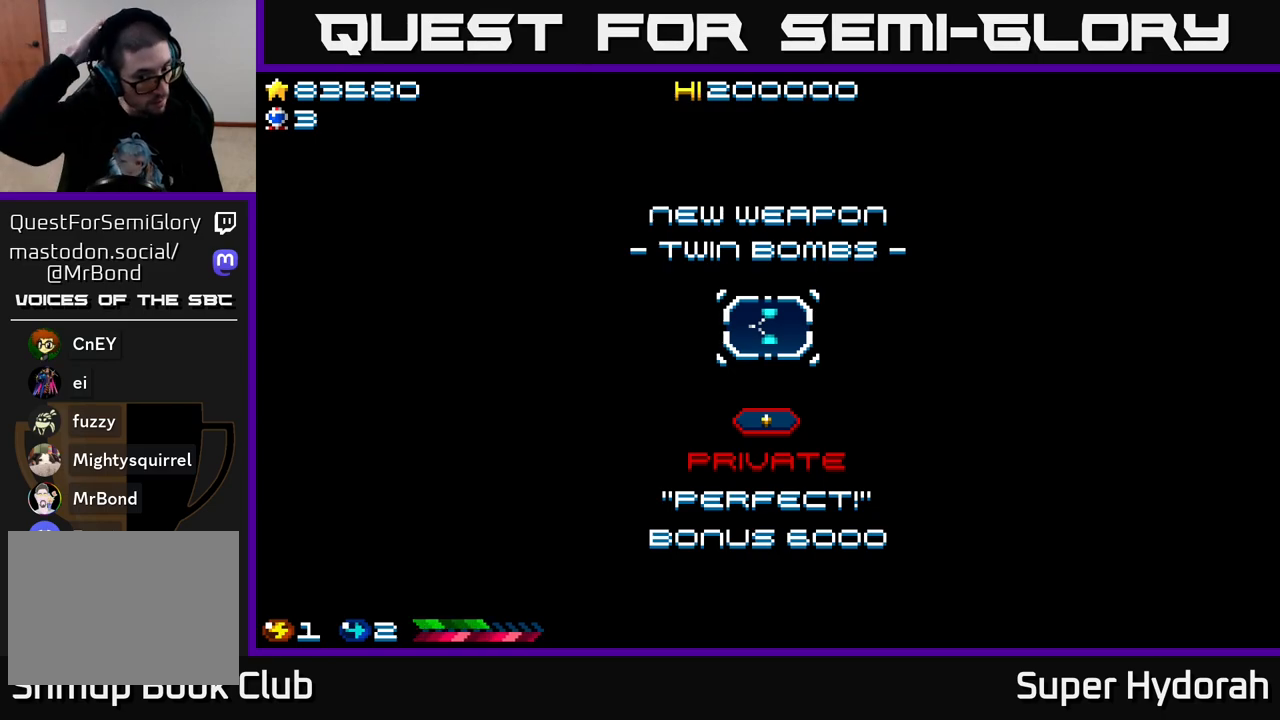
{"buttons": [], "left_stick": "center", "events": []}
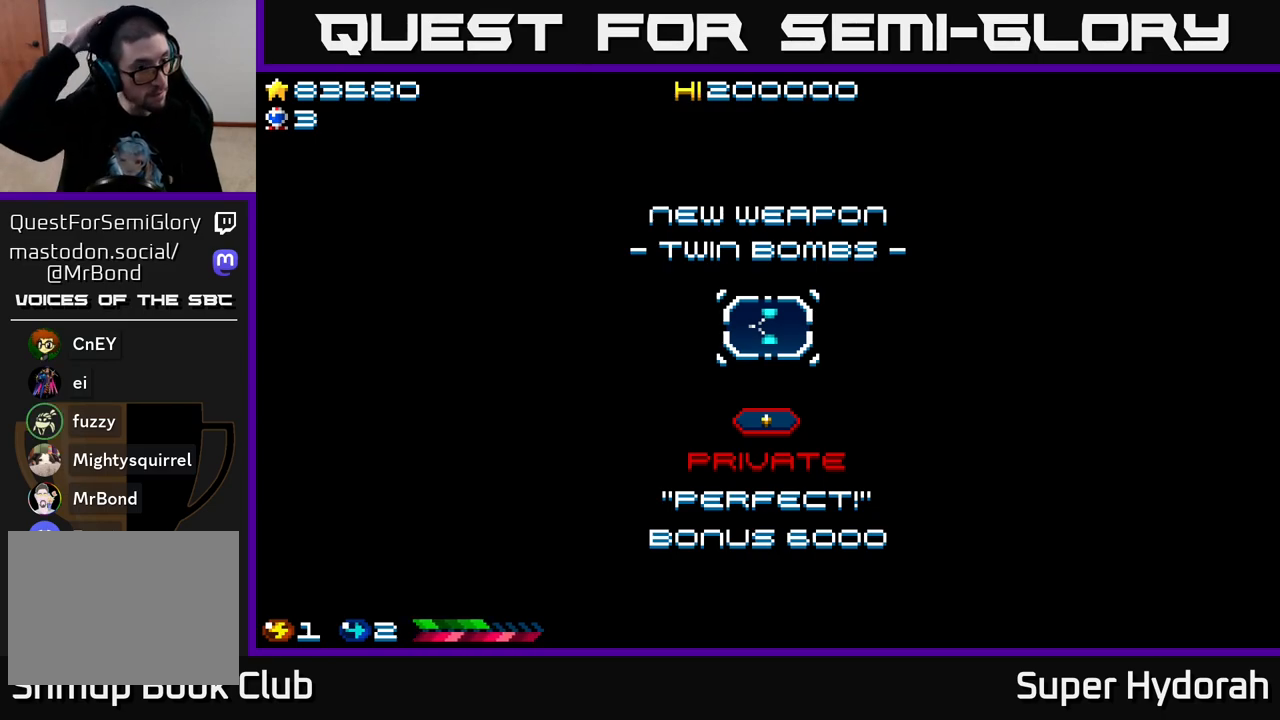
{"buttons": [], "left_stick": "center", "events": []}
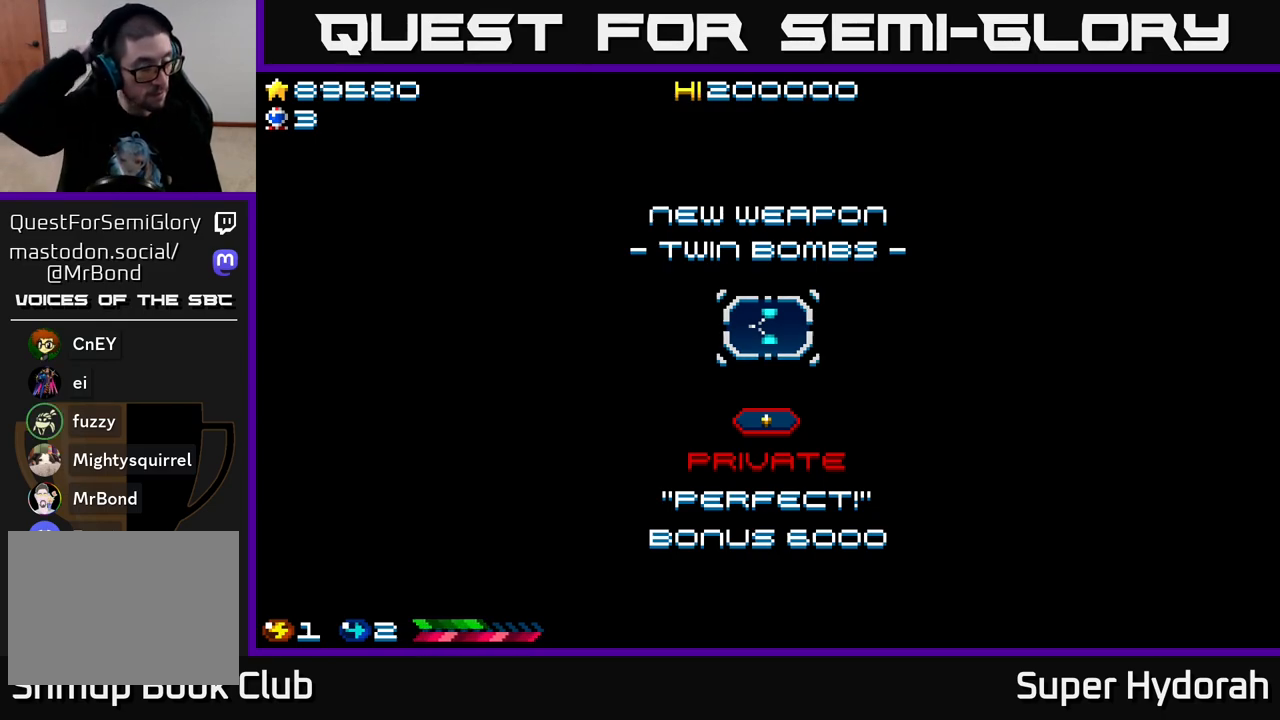
{"buttons": [], "left_stick": "center", "events": []}
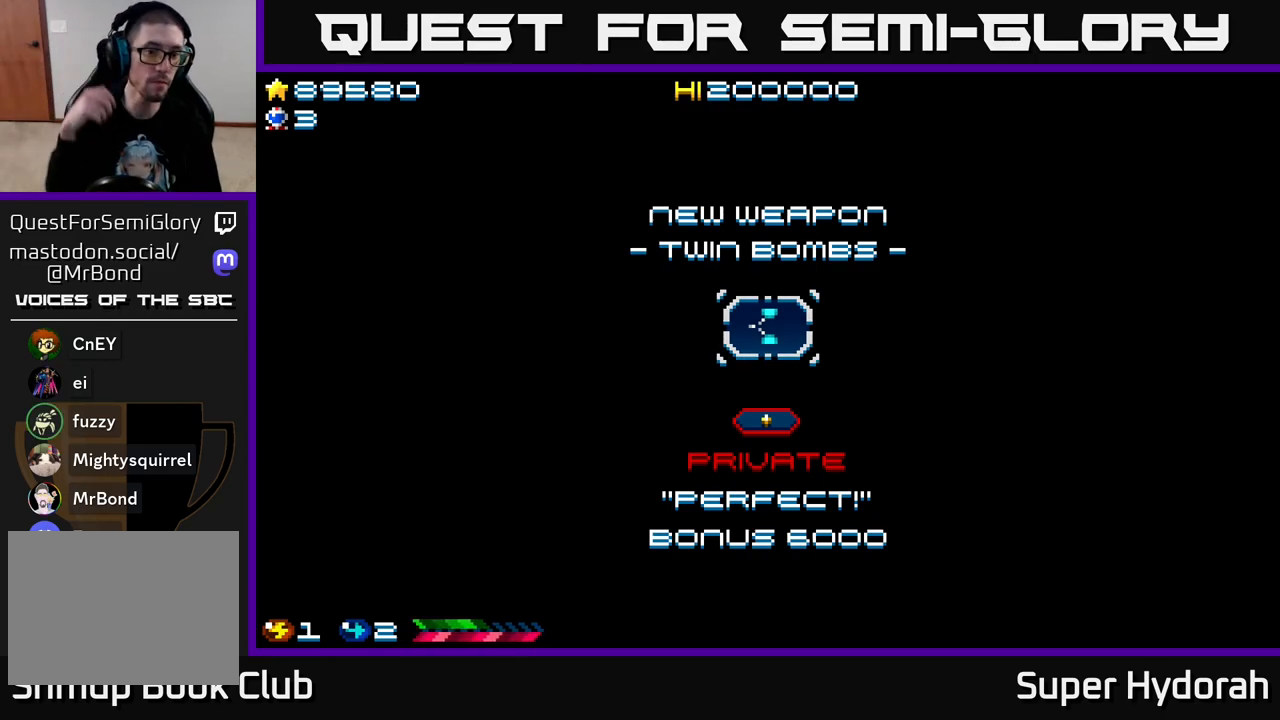
{"buttons": [], "left_stick": "center", "events": []}
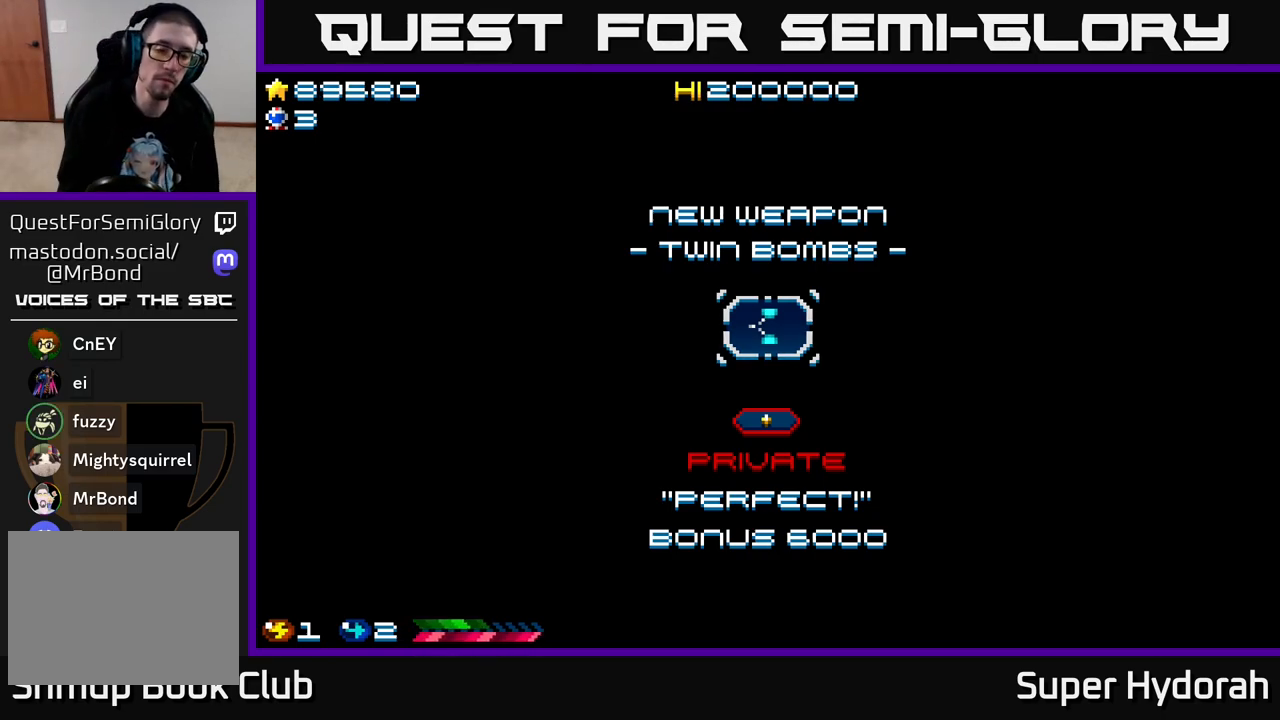
{"buttons": [], "left_stick": "center", "events": []}
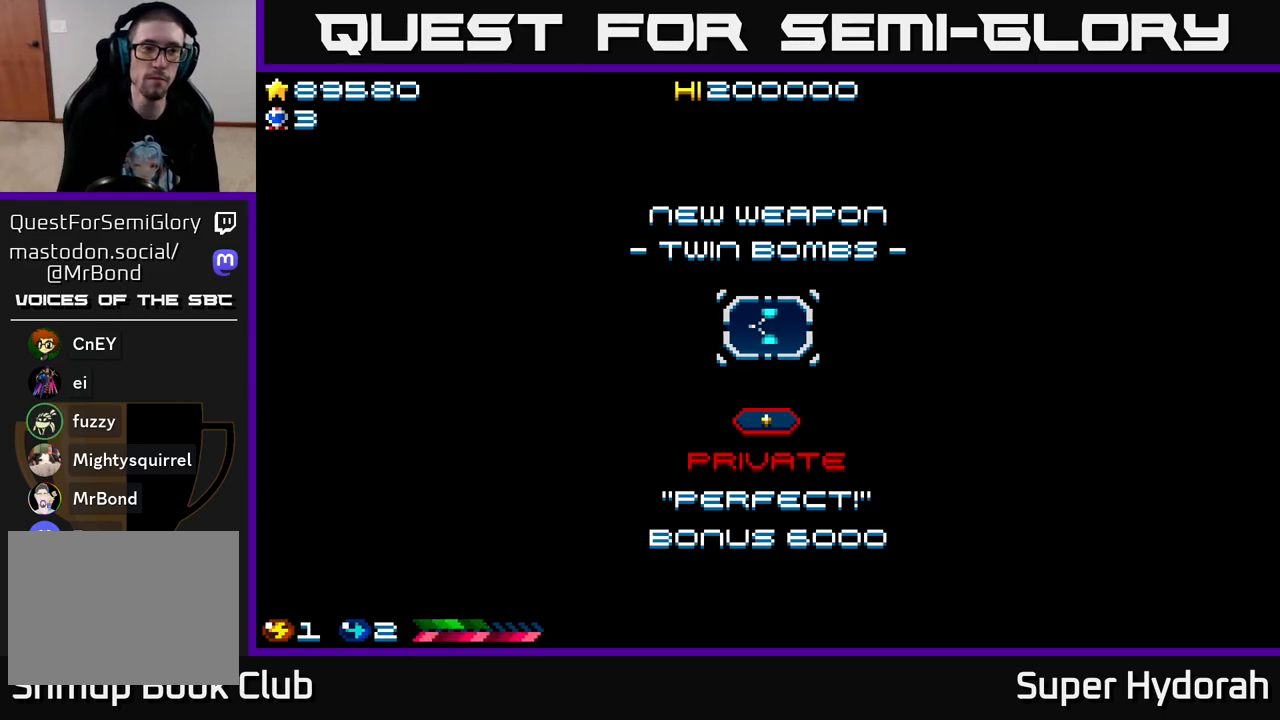
{"buttons": [], "left_stick": "center", "events": []}
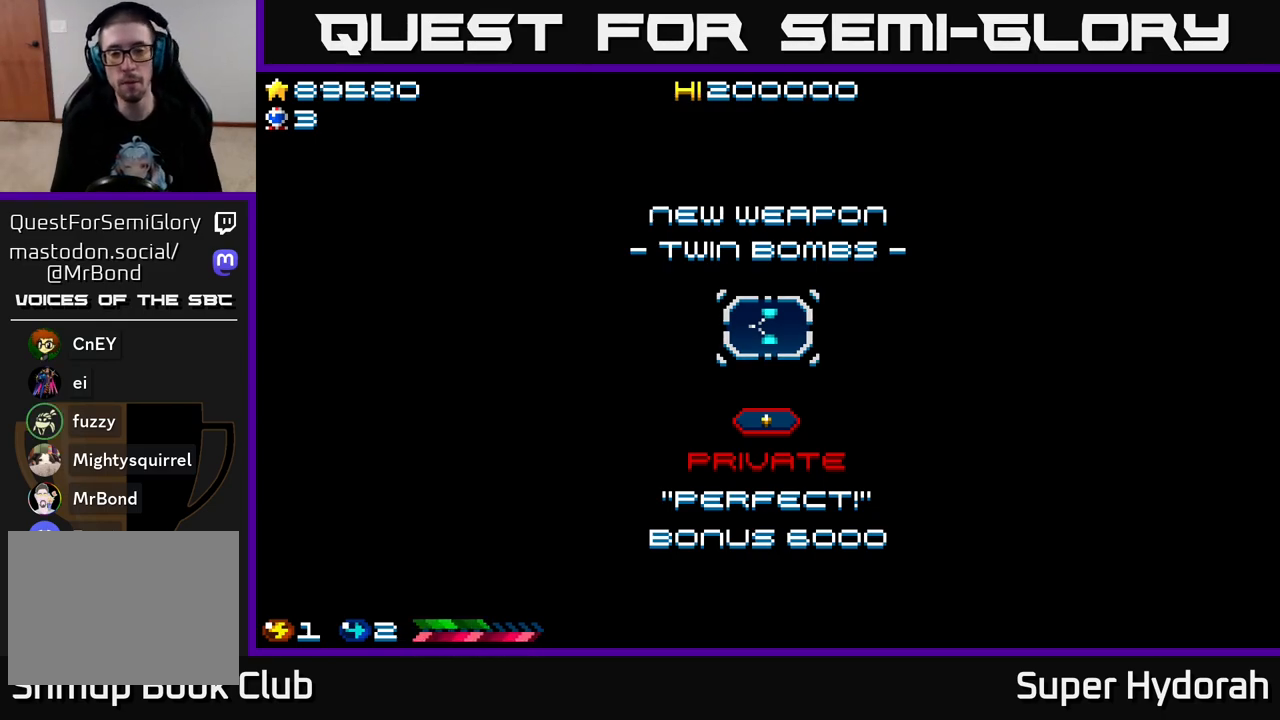
{"buttons": [], "left_stick": "center", "events": []}
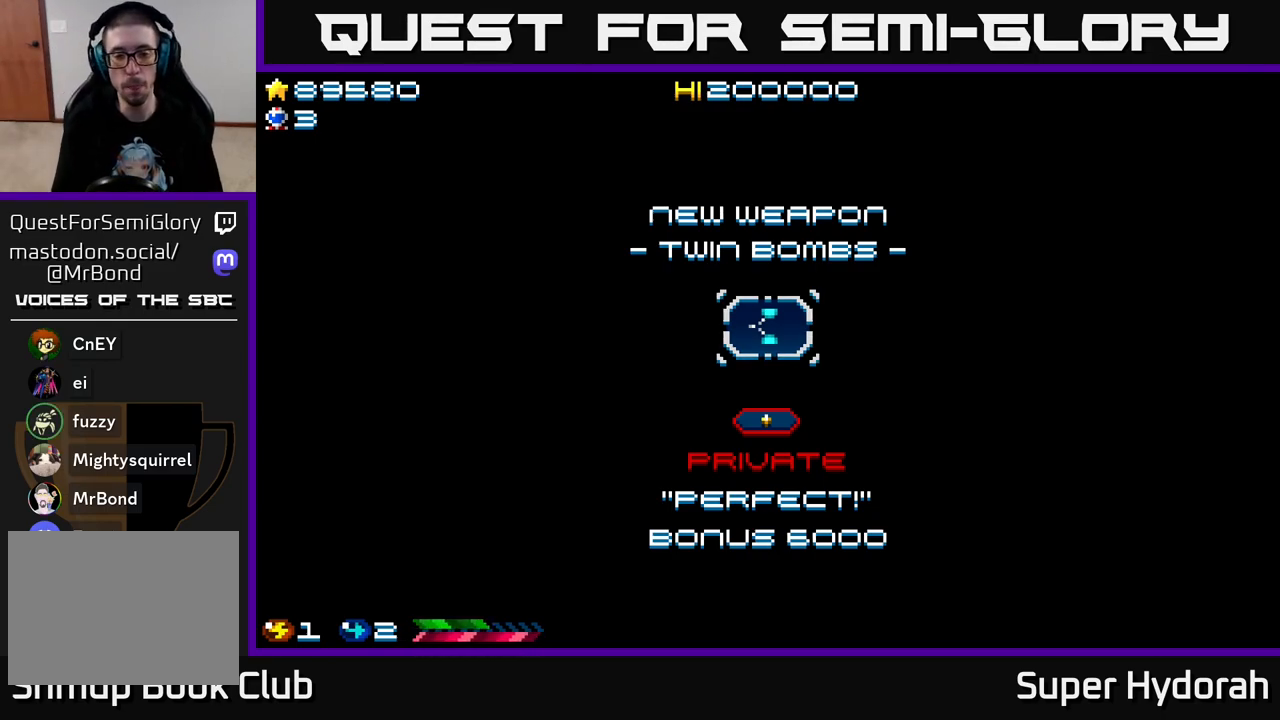
{"buttons": [], "left_stick": "center", "events": []}
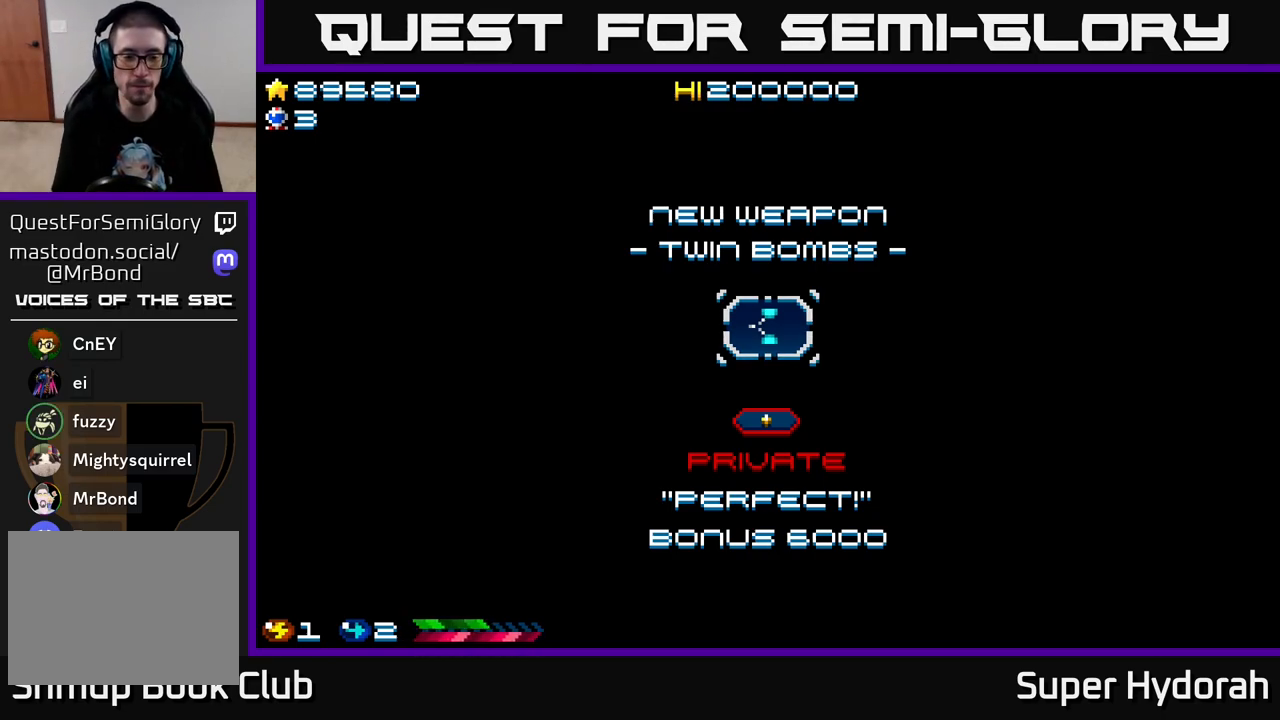
{"buttons": [], "left_stick": "center", "events": []}
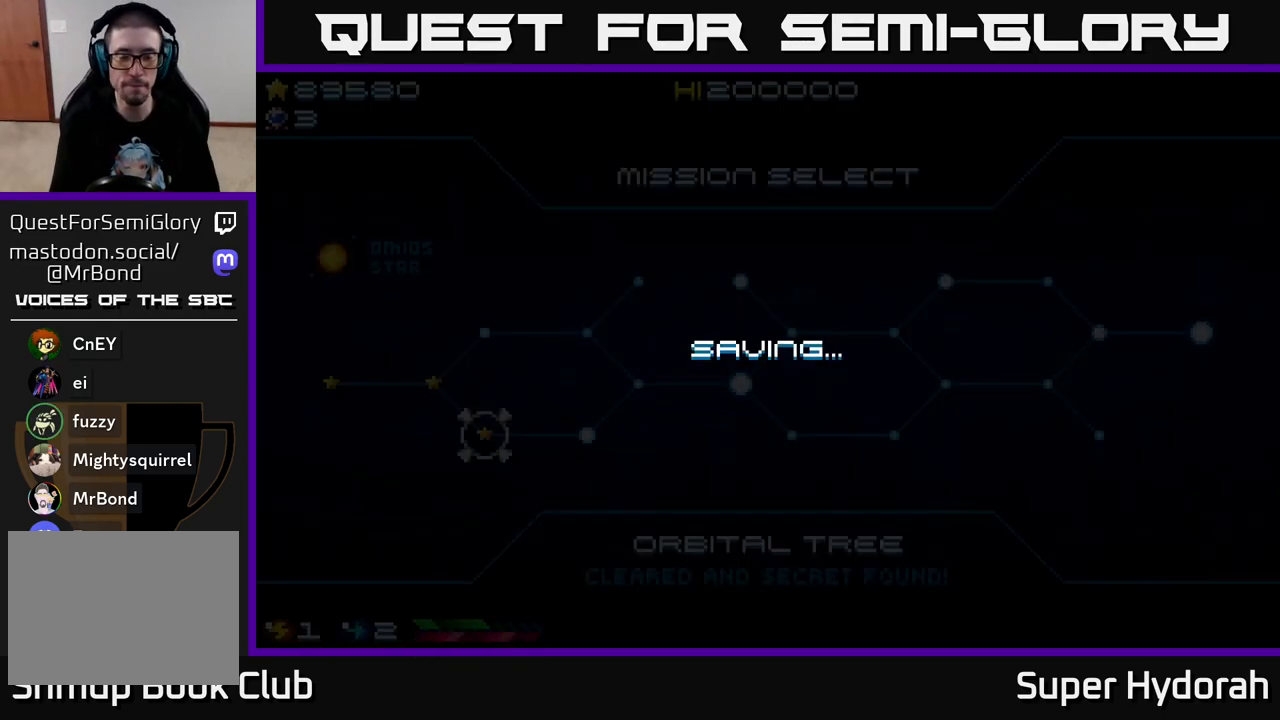
{"buttons": [], "left_stick": "center", "events": []}
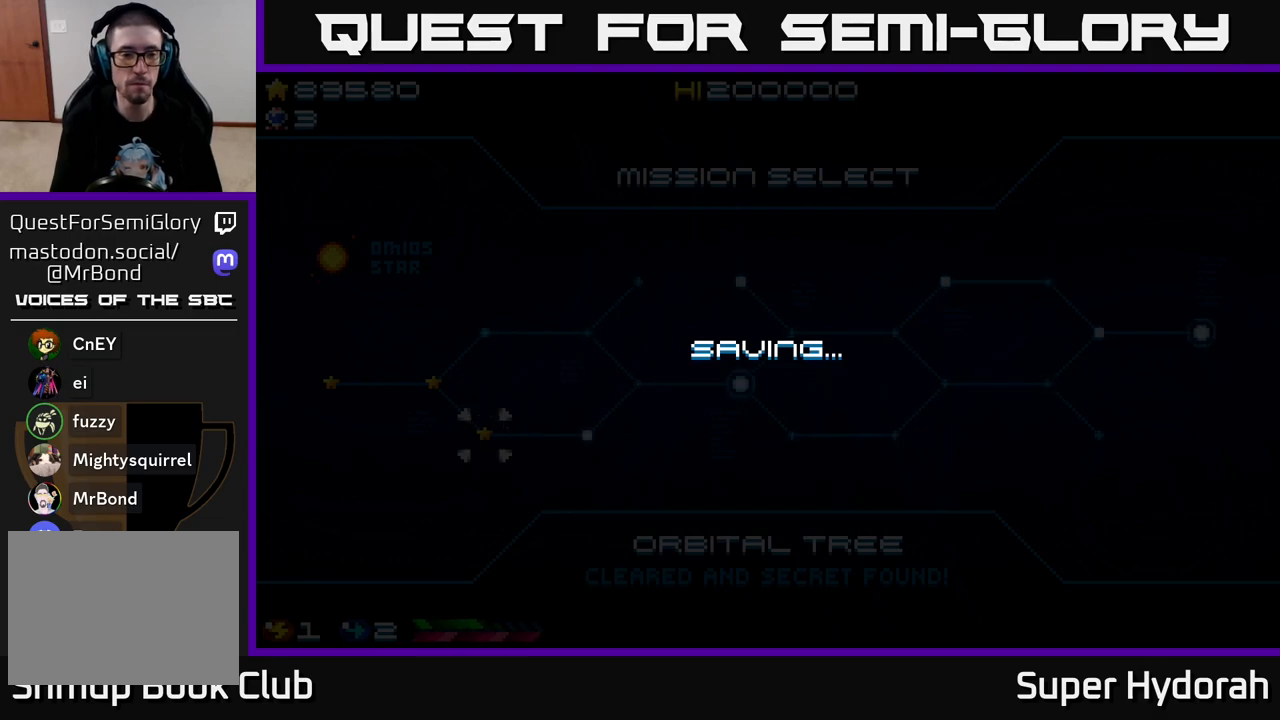
{"buttons": ["DPAD_RIGHT"], "left_stick": "center", "events": [[467, "DPAD_RIGHT", "down"]]}
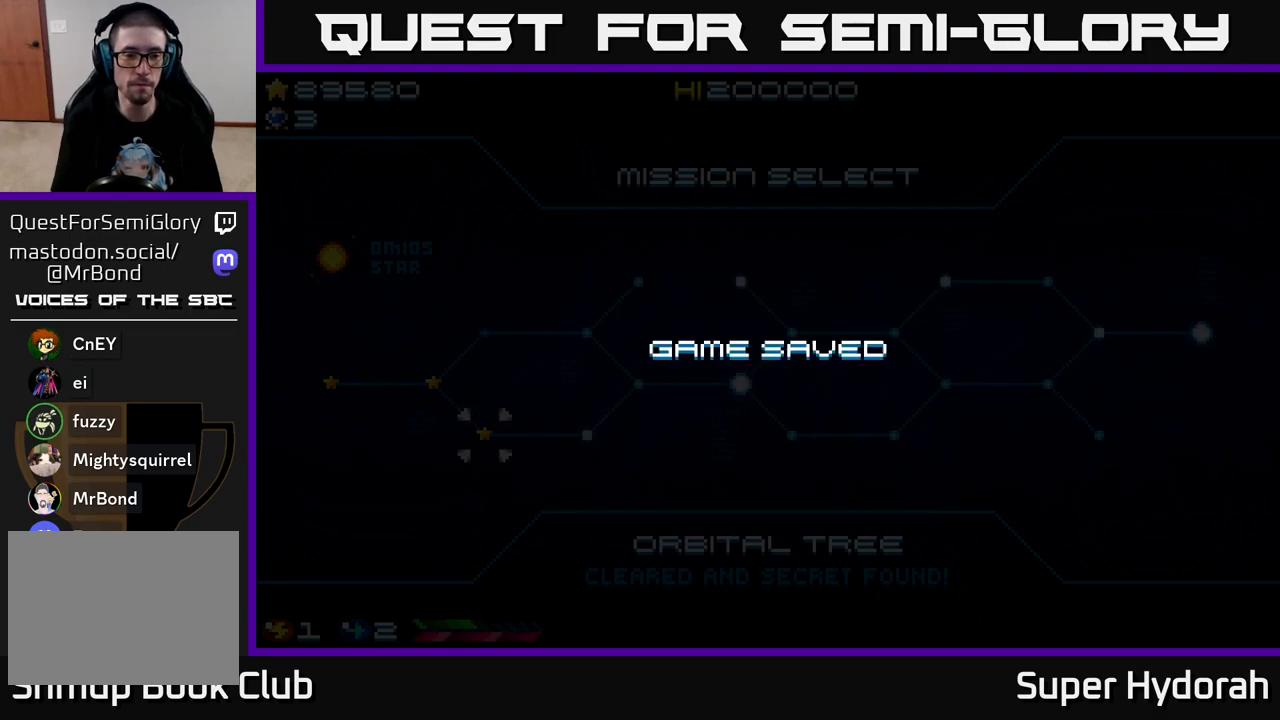
{"buttons": [], "left_stick": "center", "events": [[117, "DPAD_RIGHT", "up"]]}
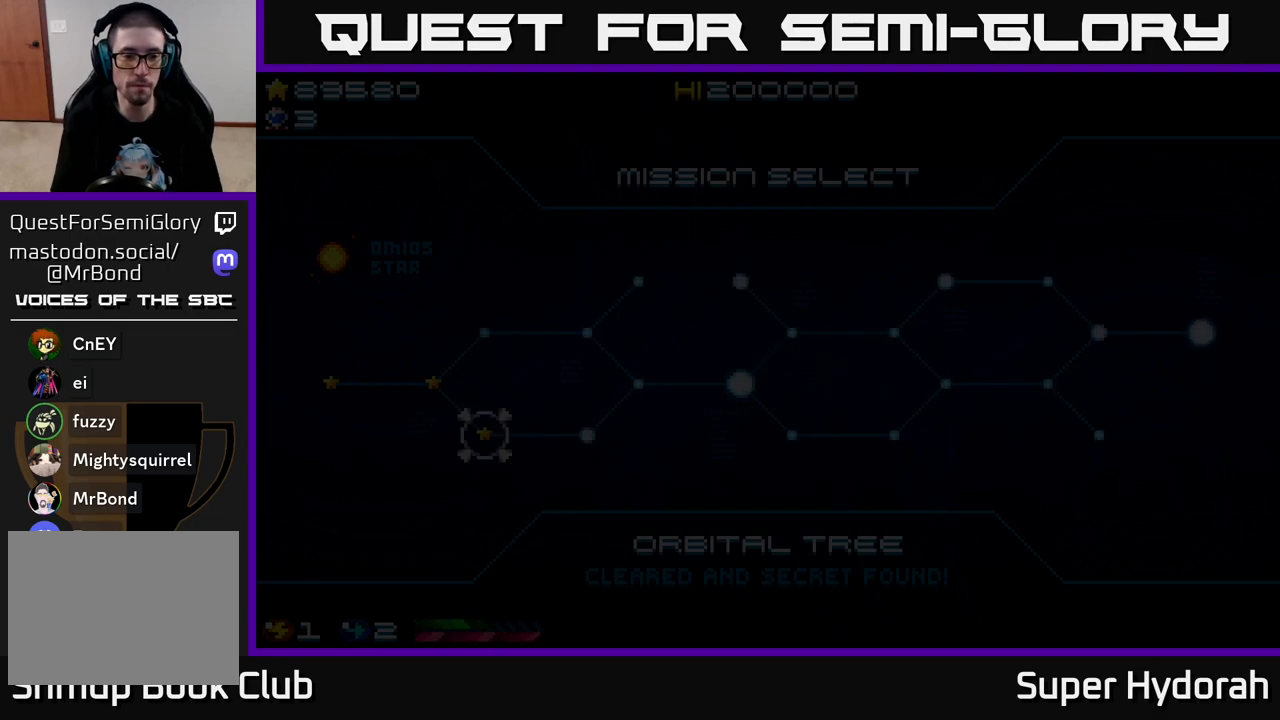
{"buttons": [], "left_stick": "center", "events": [[133, "DPAD_RIGHT", "down"], [283, "DPAD_RIGHT", "up"]]}
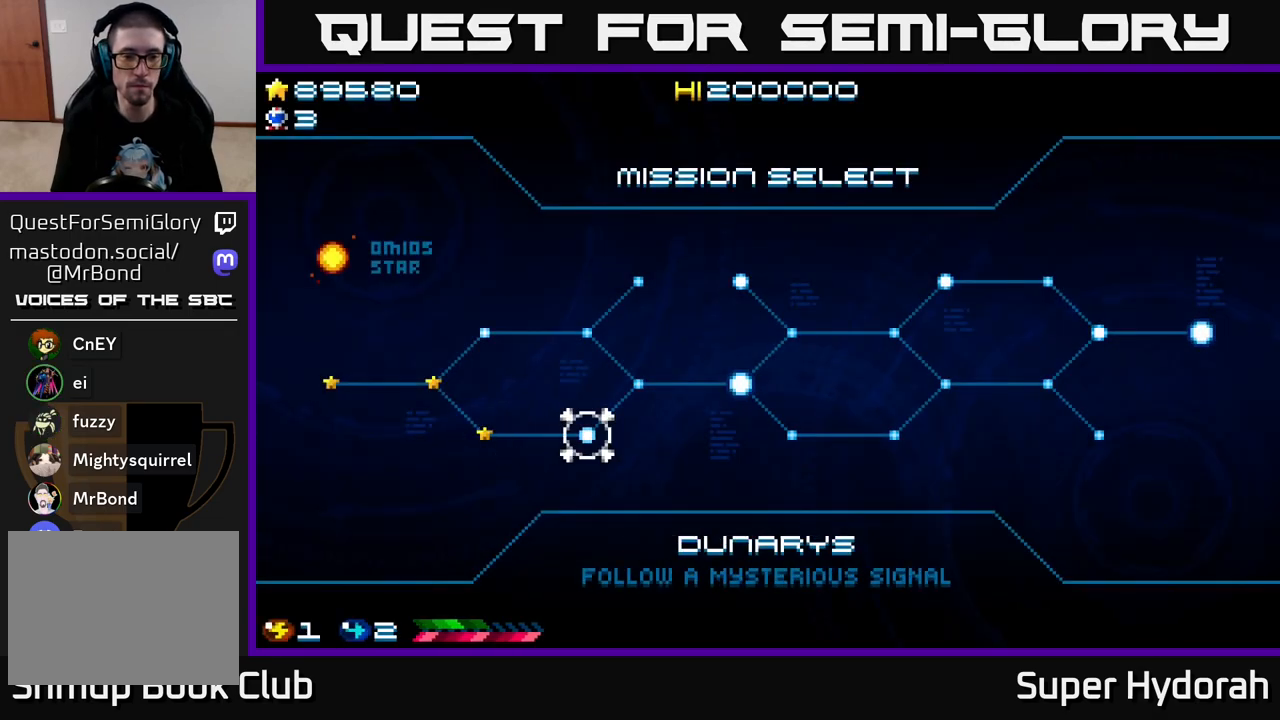
{"buttons": [], "left_stick": "center", "events": [[383, "A", "down"], [500, "A", "up"]]}
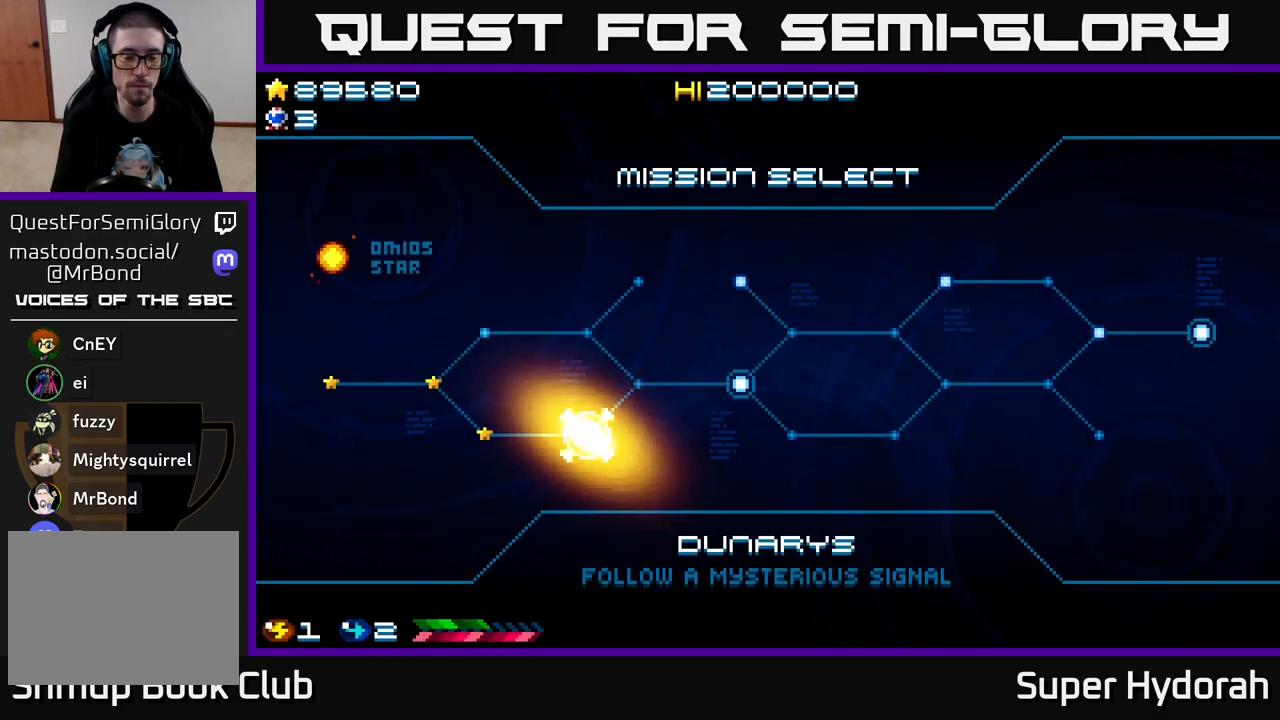
{"buttons": [], "left_stick": "center", "events": []}
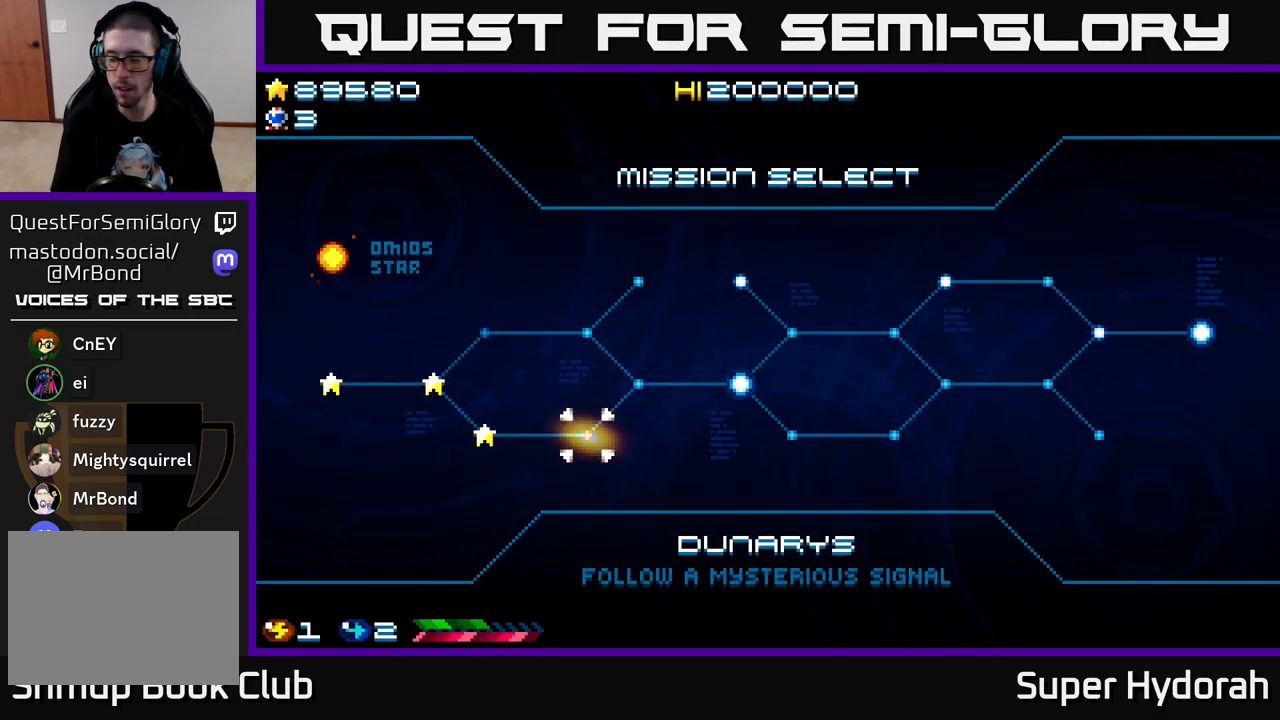
{"buttons": [], "left_stick": "center", "events": []}
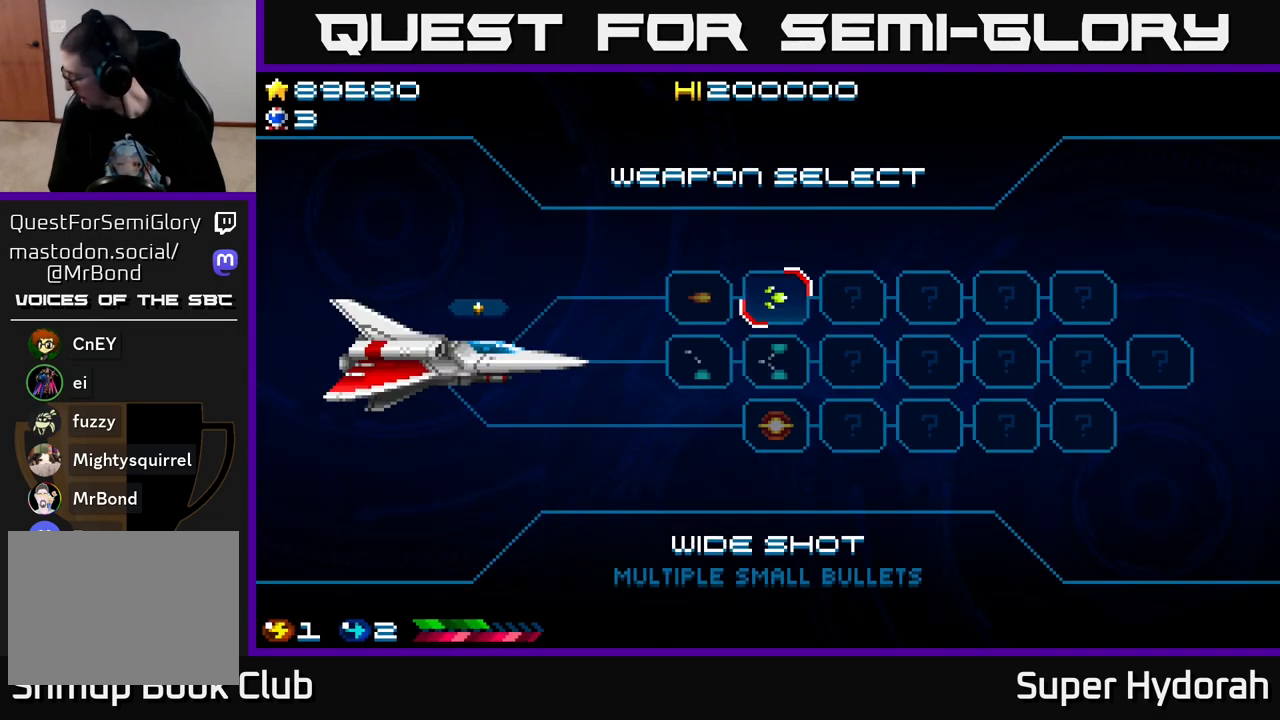
{"buttons": [], "left_stick": "center", "events": []}
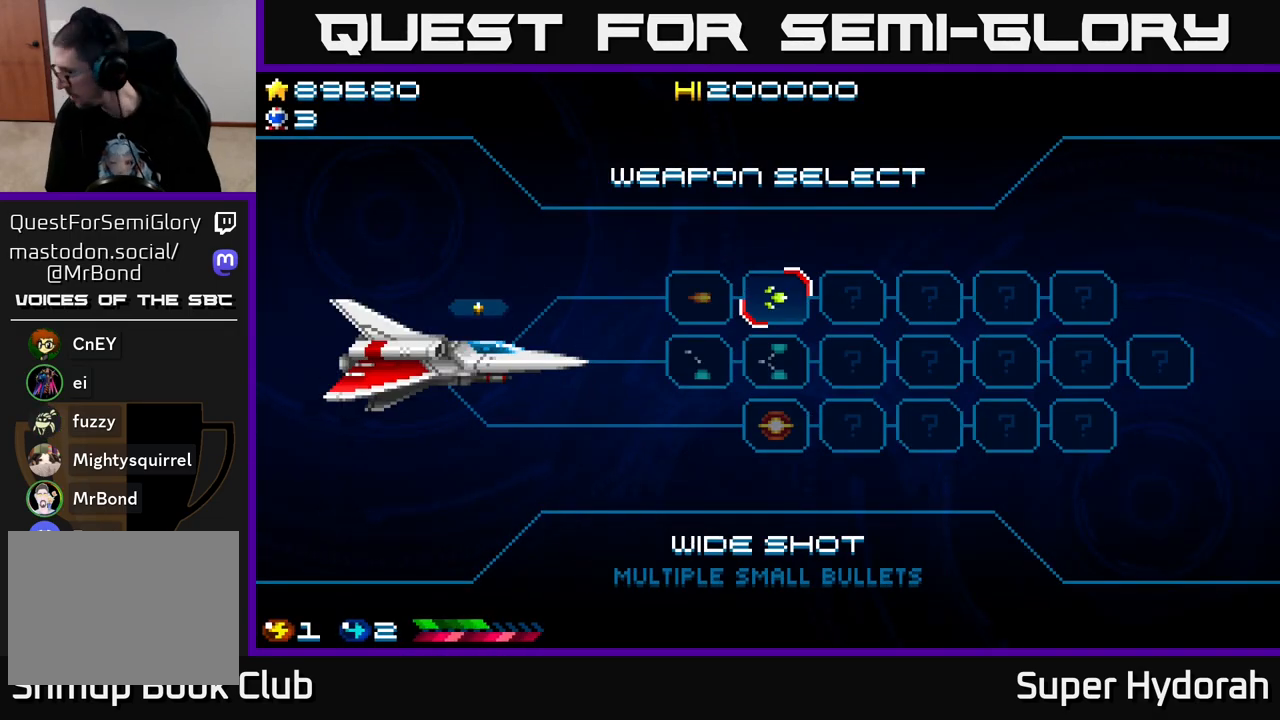
{"buttons": [], "left_stick": "center", "events": []}
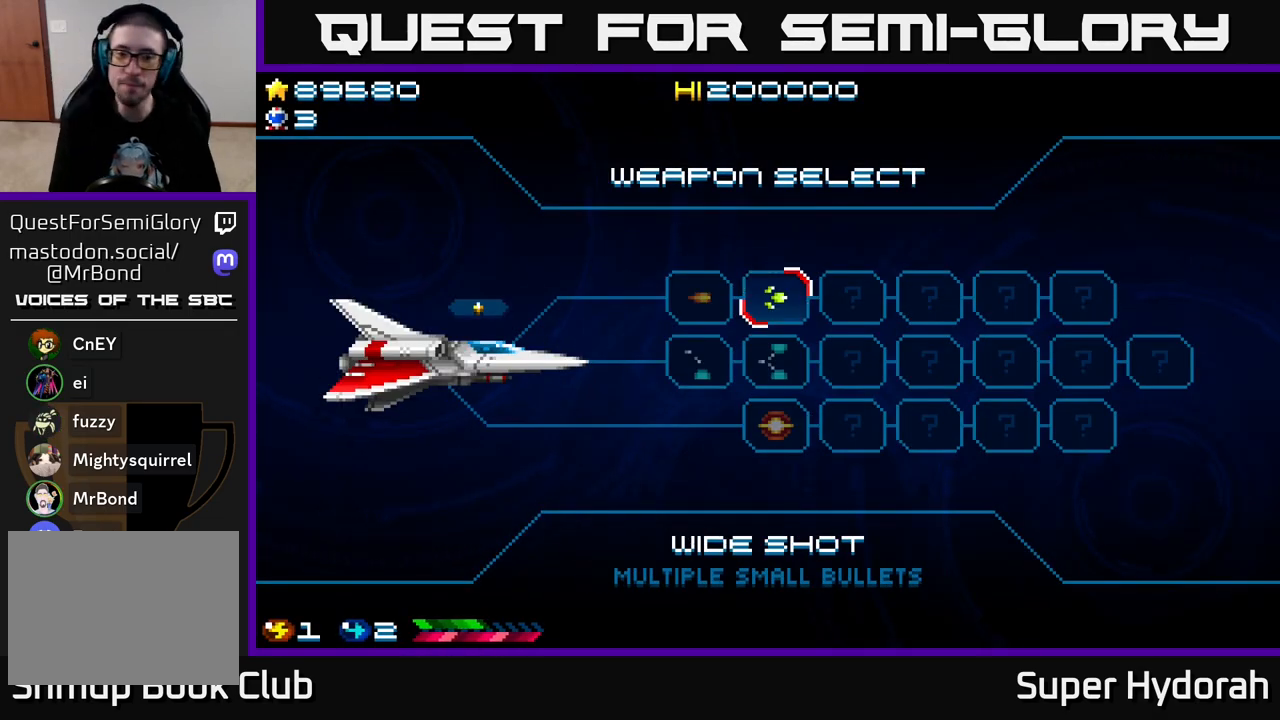
{"buttons": [], "left_stick": "center", "events": []}
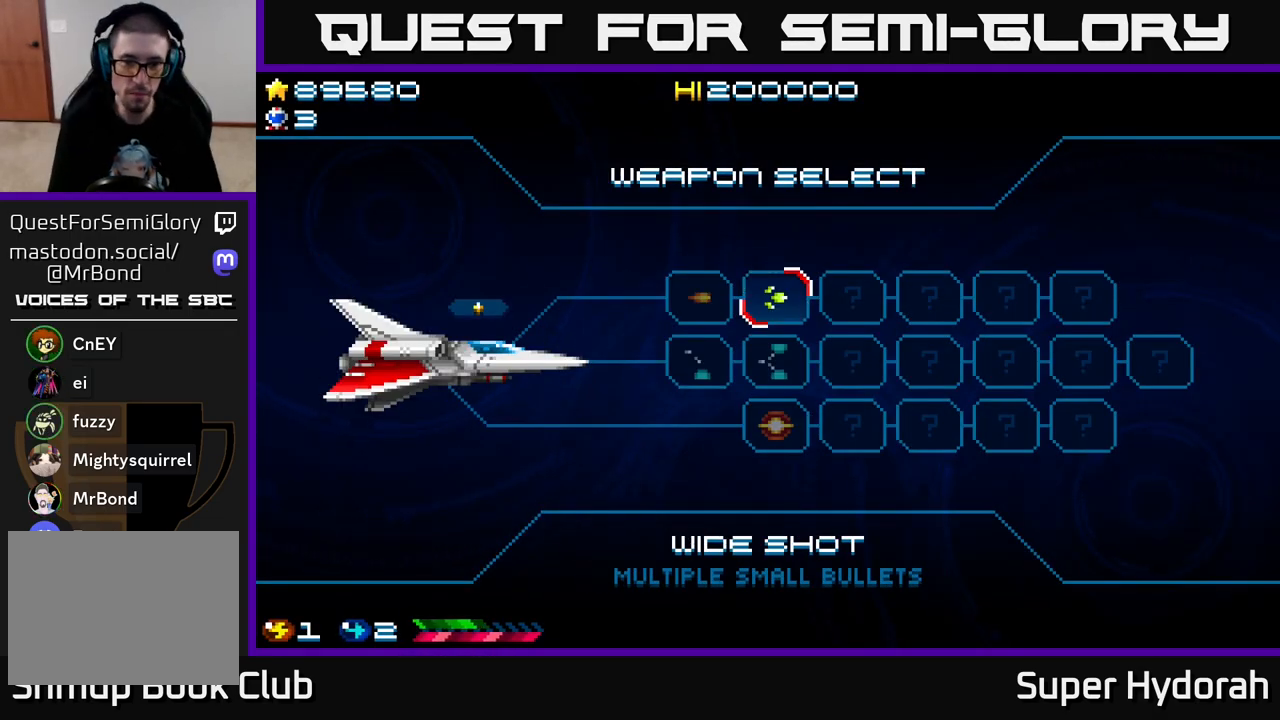
{"buttons": [], "left_stick": "center", "events": [[233, "A", "down"], [350, "A", "up"]]}